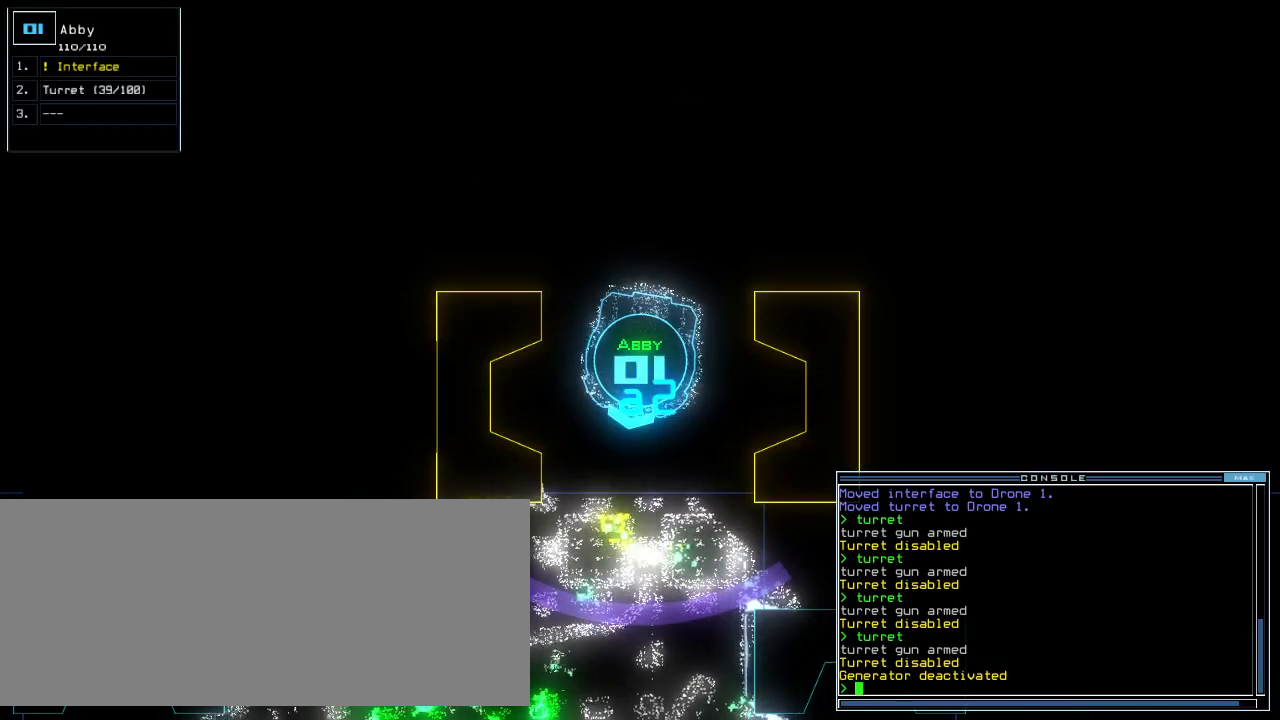
Gameplay with keyboard; each line is a JSON object with the keys held at the frame after it. "events" lists presses ("down") and releases ("up") of ".", "0", "1", "2", "3", "4", "5", "6", "7", "8", "9", "a", "b", "backspace", "c", "caps_lock", "comma", "ctrl_l", "ctrl_r", "d", "down", "e", "equals", "escape", "f", "f12", "g", "h", "i", "j", "k", "l", "left", "m", "minus", "n", "o", "p", "q", "quote", "r", "return", "right", "s", "semicolon", "shift_l", "shift_r", "space", "t", "tab", "tilde", "u", "up", "v", "w", "x", "y" and "z" between this image and that frame as [ms after this image, input, new state], when the widget could be followed in between. No other keys are recorded. Mouse input is not recorded. Not read: other_keys.
{"keys": ["down", "right"]}
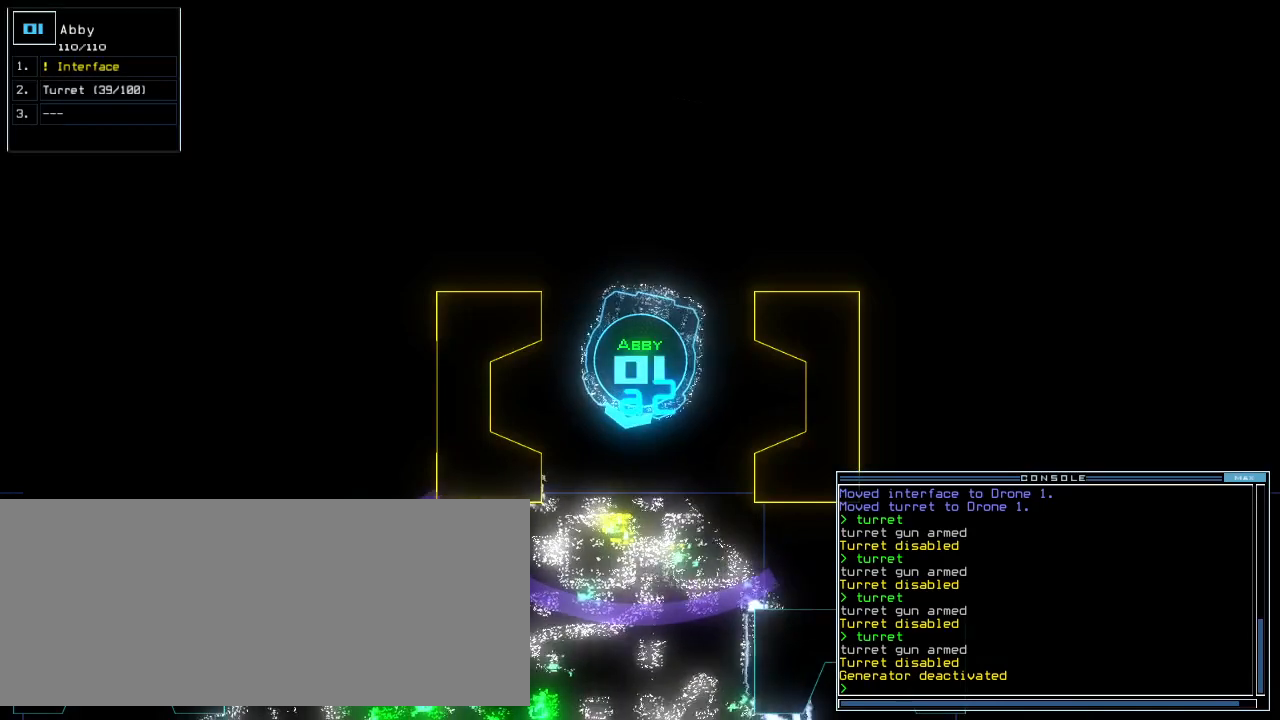
{"keys": ["down"]}
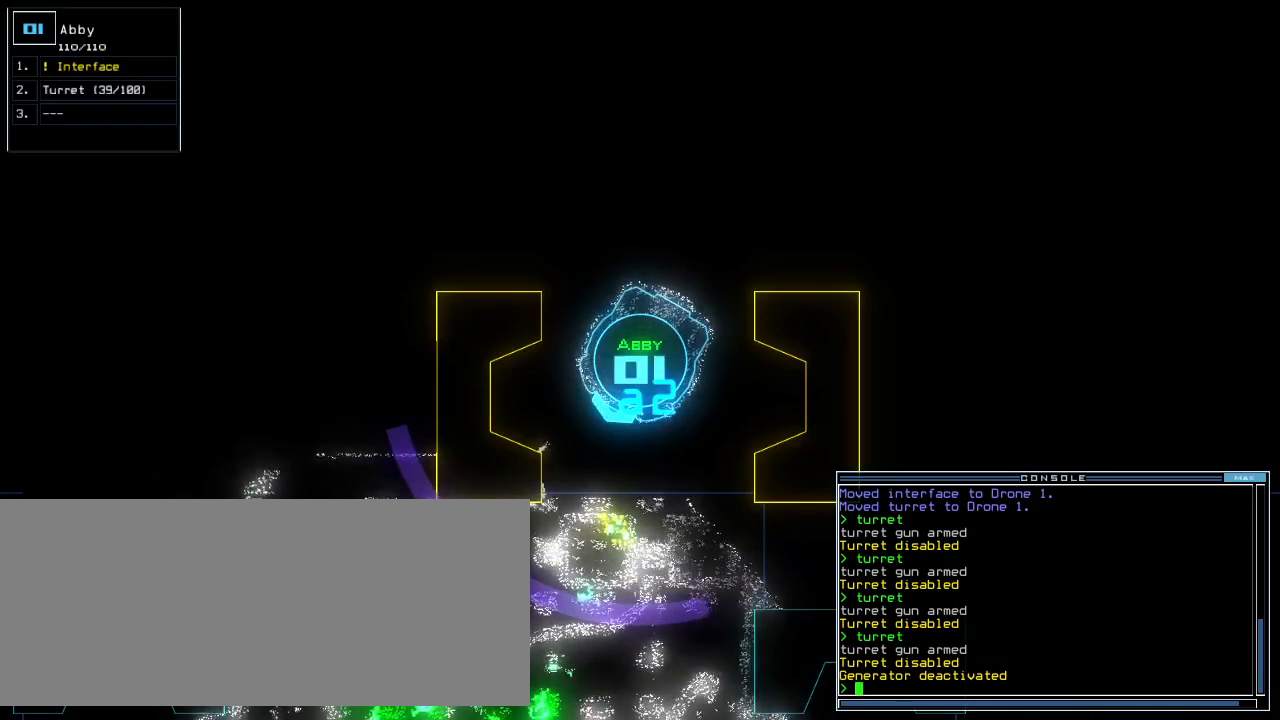
{"keys": ["left"], "events": [[120, "left", "down"], [320, "down", "up"]]}
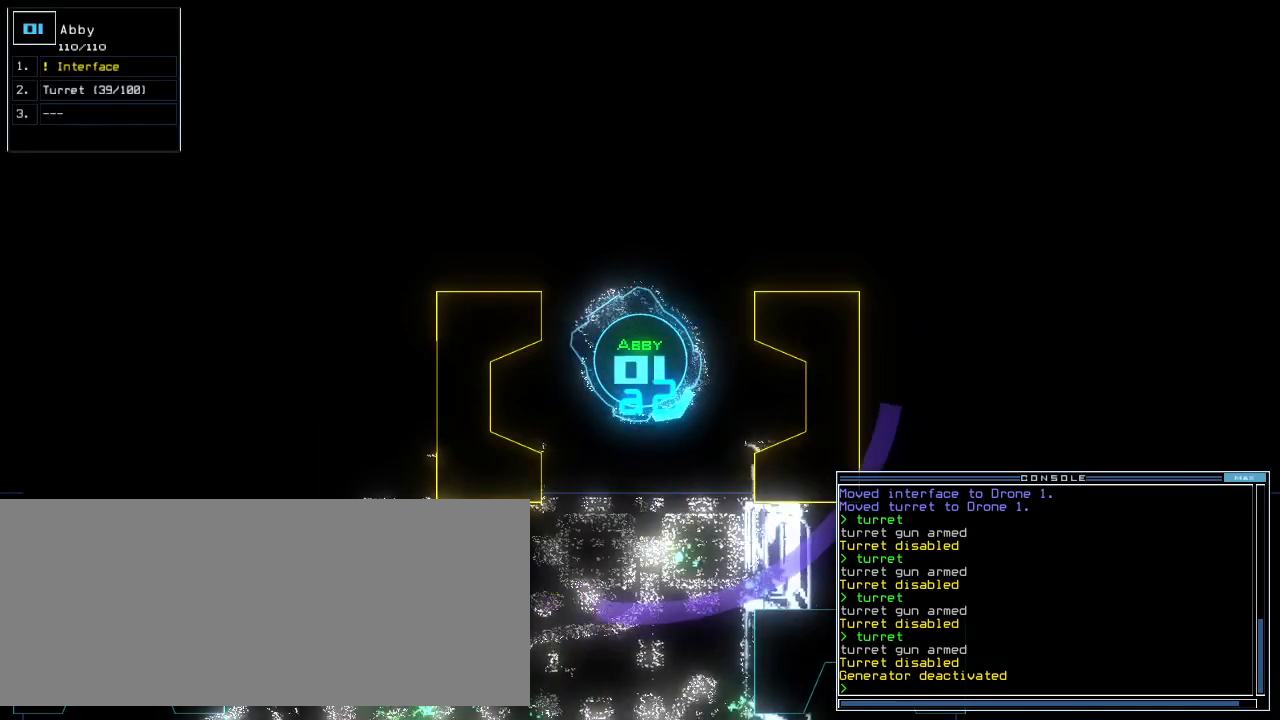
{"keys": ["right"], "events": [[80, "left", "up"], [300, "right", "down"]]}